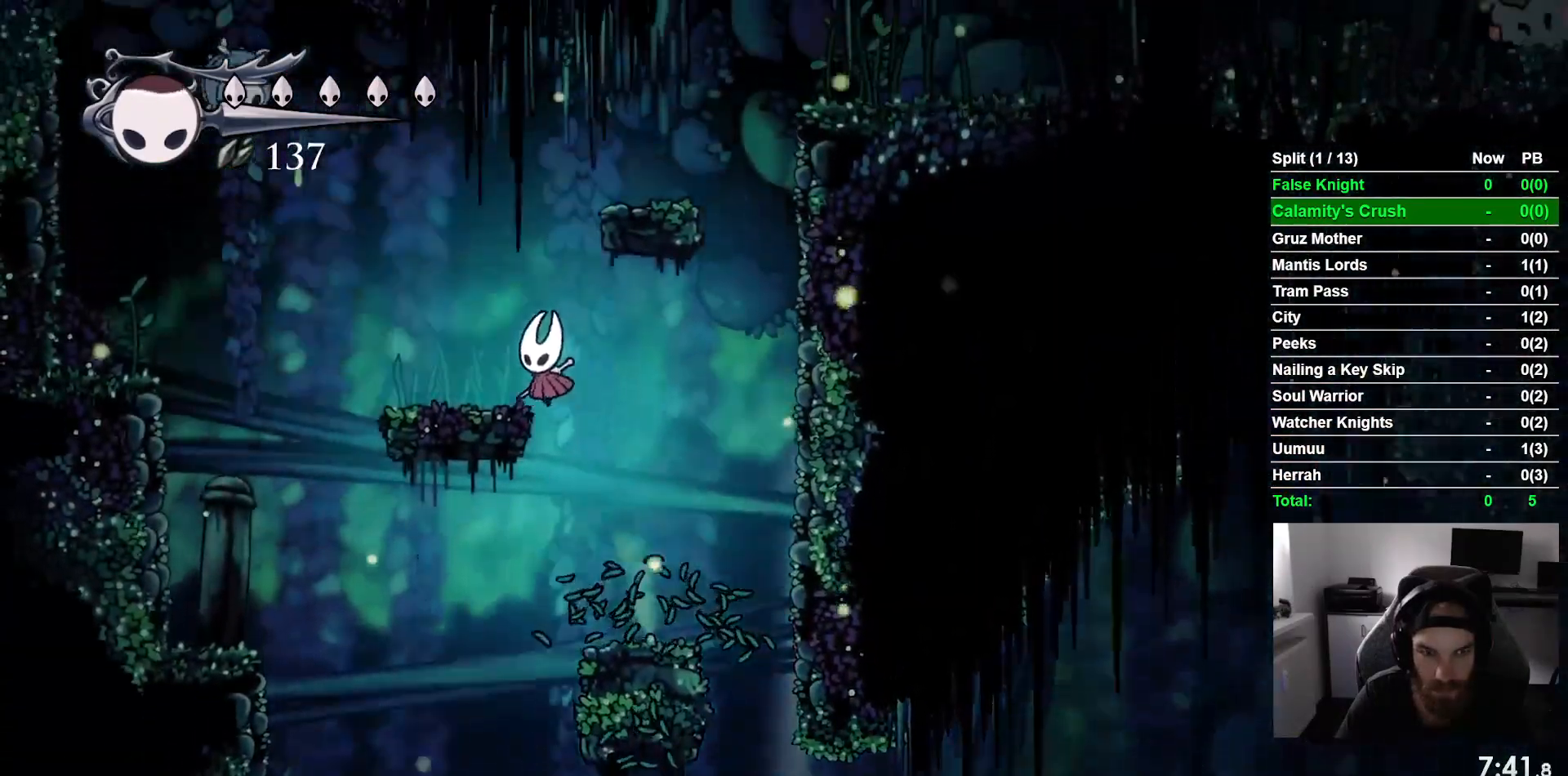
Gameplay with a controller (PlayStation layout); each line is a JSON object with the inputs held at the frame after it. "events" lists button and stick changes between this image and that frame as [ms after this image, input, new state], when the widget could be followed in between. Not read: right_stick.
{"buttons": ["CROSS", "DPAD_RIGHT"], "left_stick": "center"}
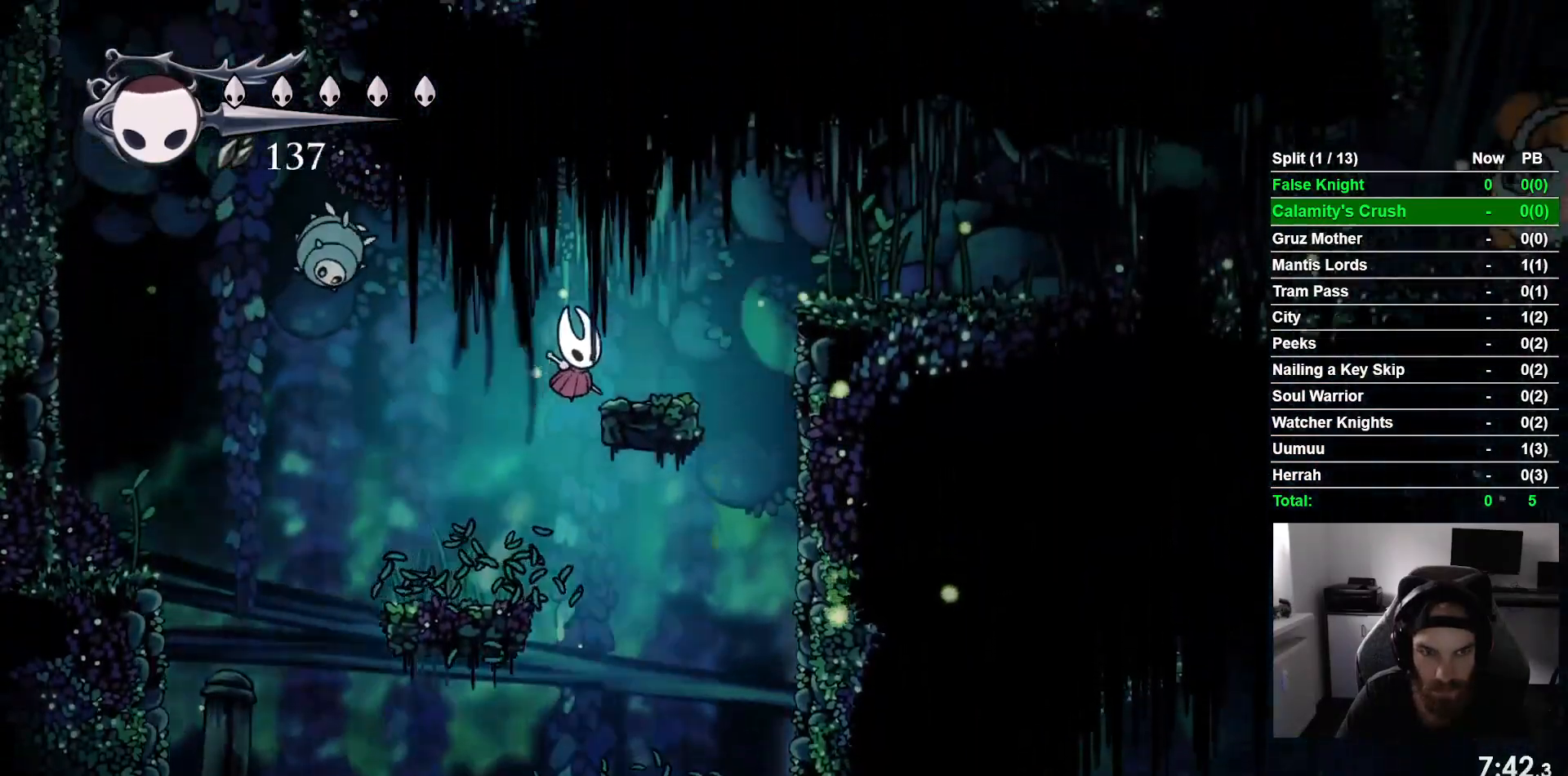
{"buttons": ["CROSS", "DPAD_RIGHT"], "left_stick": "center", "events": [[50, "CROSS", "up"], [83, "DPAD_RIGHT", "up"], [200, "DPAD_RIGHT", "down"], [250, "CROSS", "down"]]}
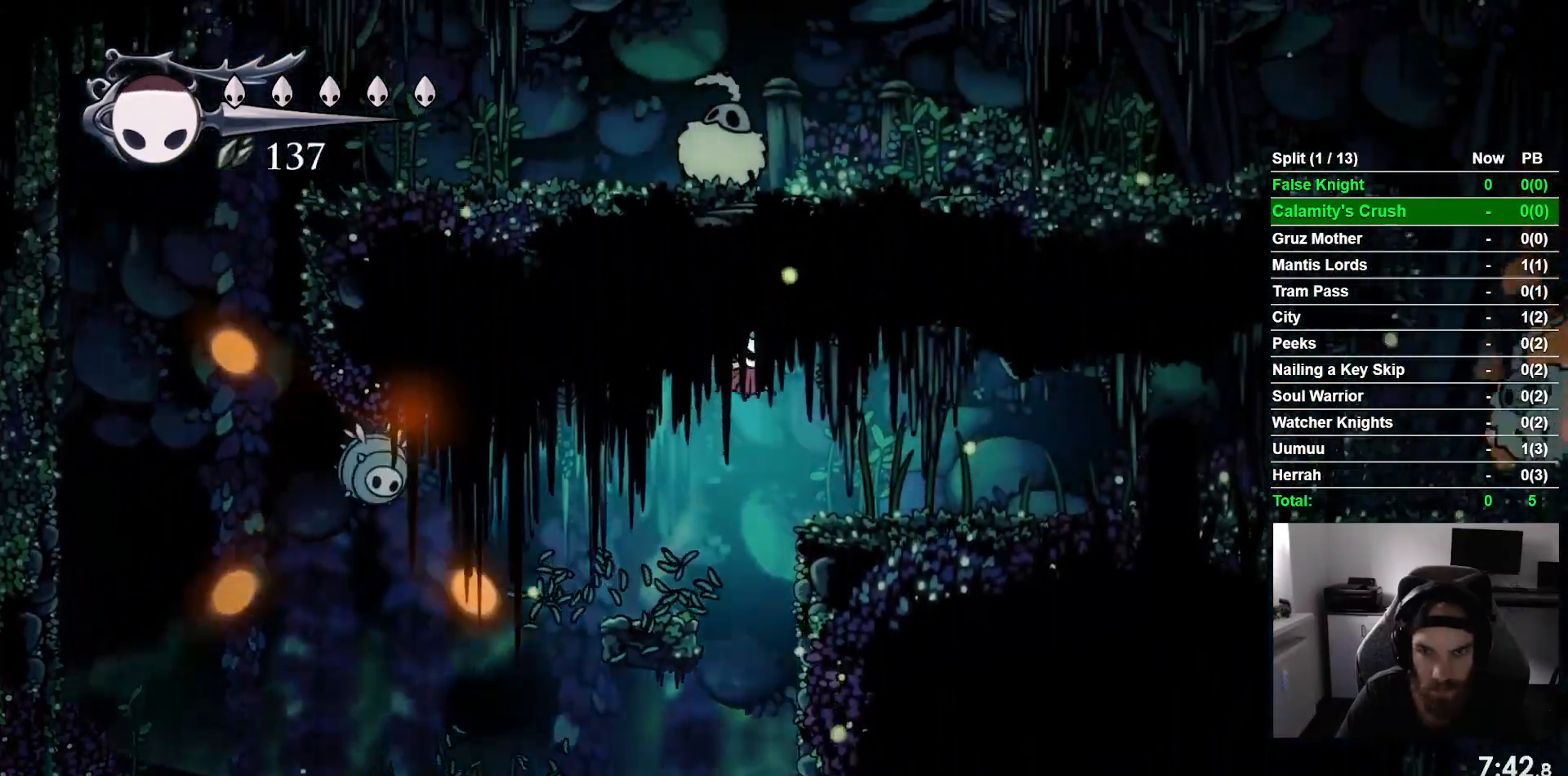
{"buttons": ["DPAD_RIGHT"], "left_stick": "center"}
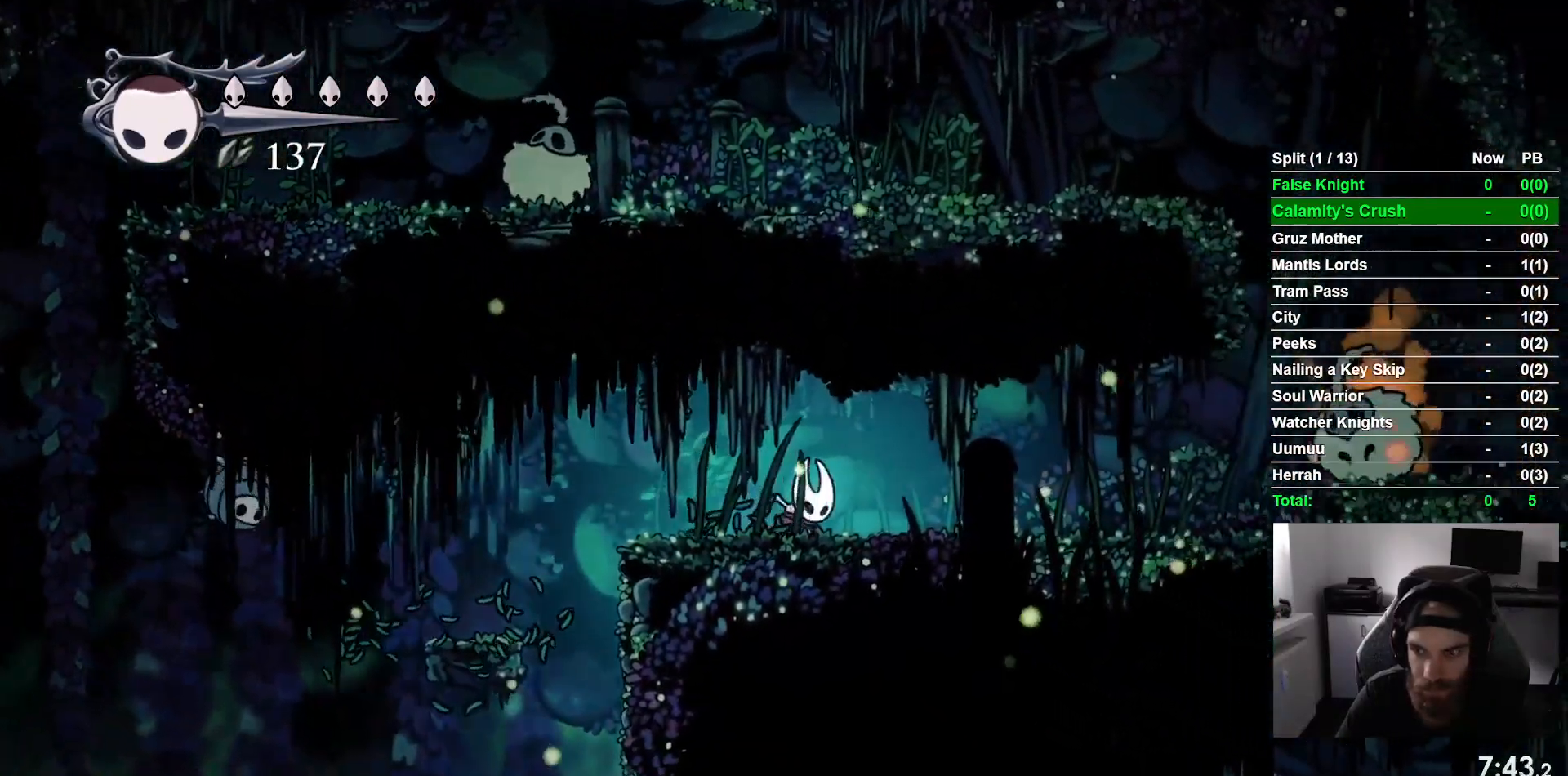
{"buttons": [], "left_stick": "center", "events": [[433, "DPAD_RIGHT", "up"]]}
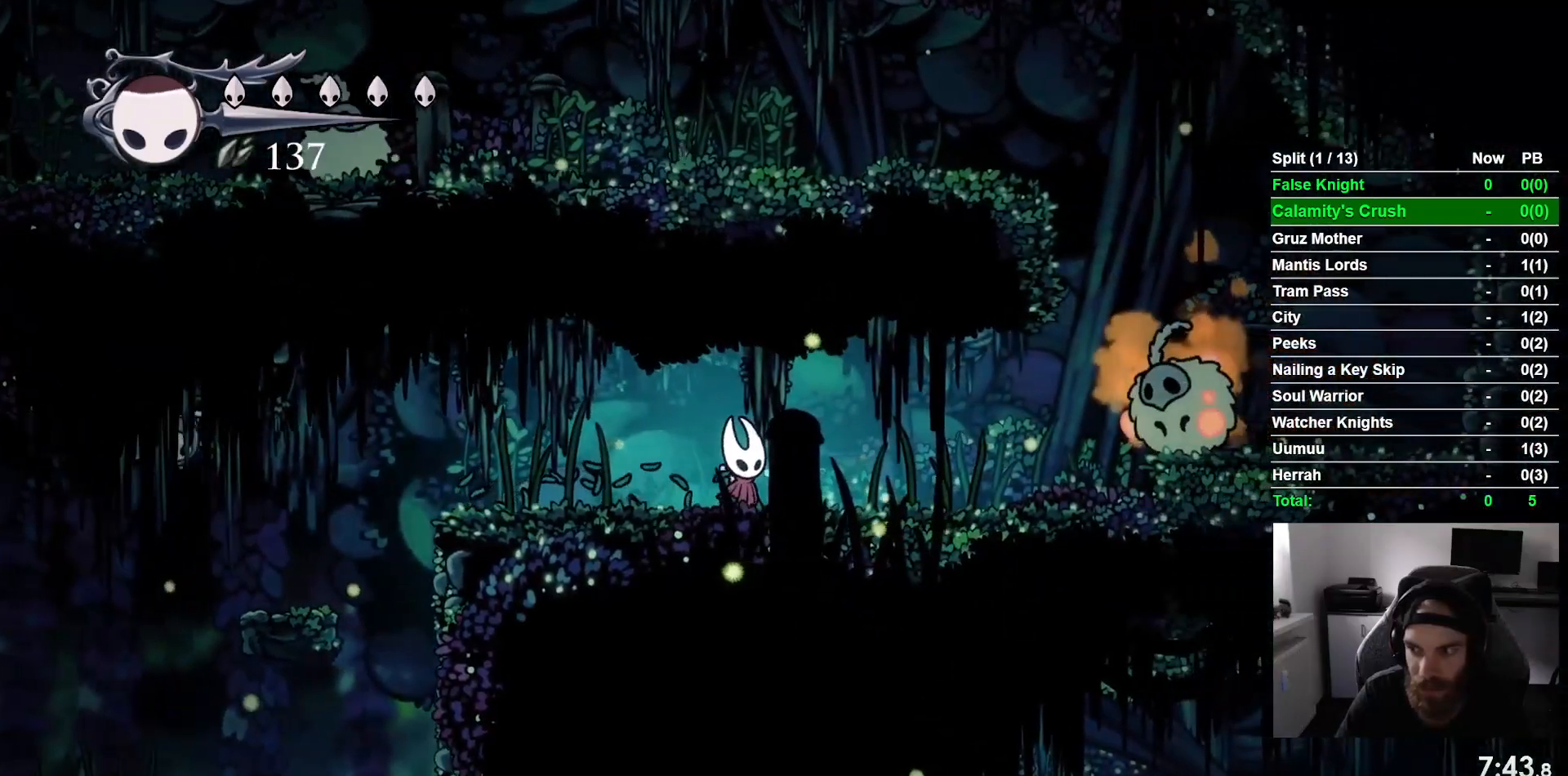
{"buttons": ["DPAD_RIGHT"], "left_stick": "center"}
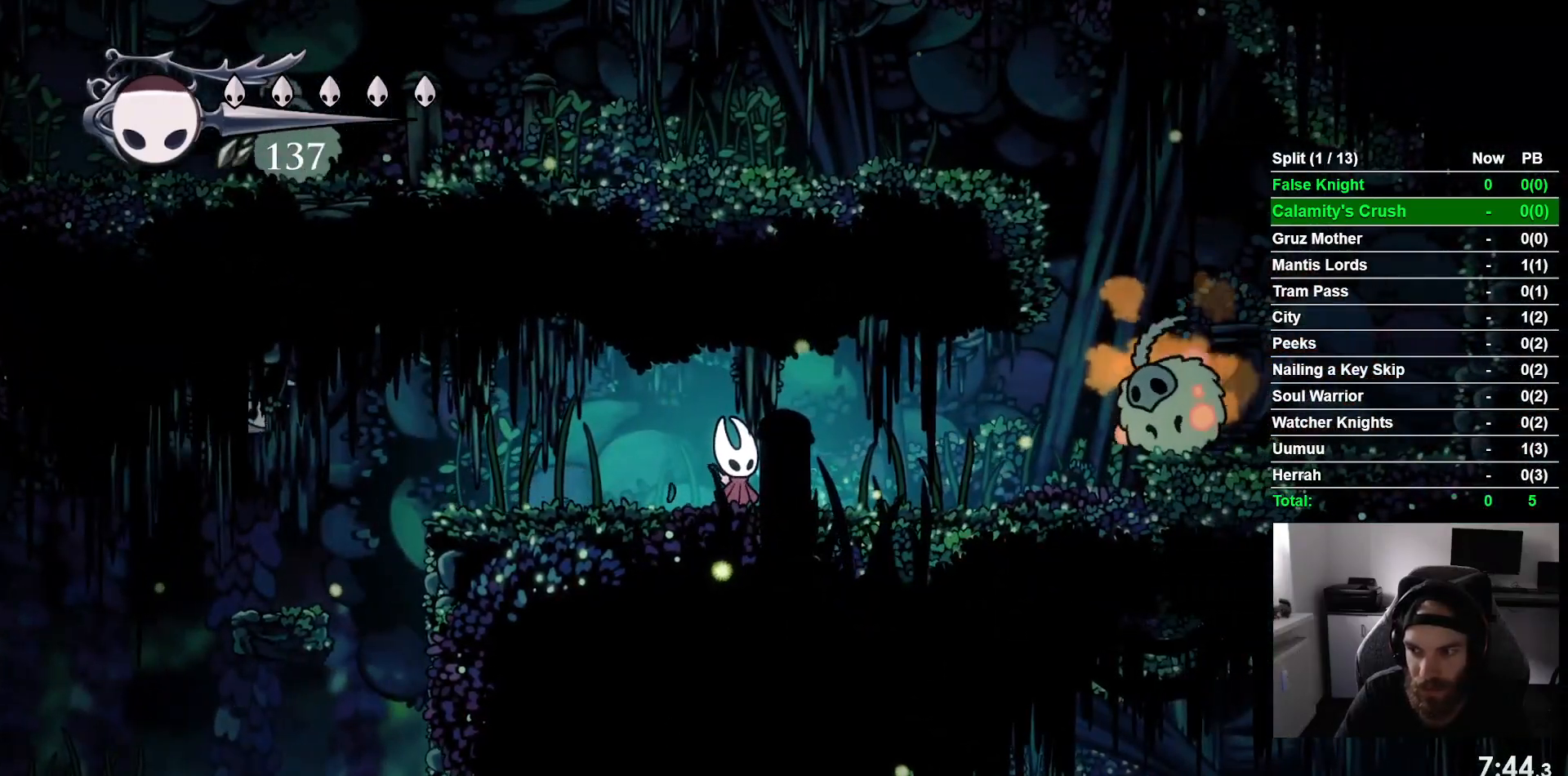
{"buttons": [], "left_stick": "center", "events": [[150, "DPAD_RIGHT", "up"]]}
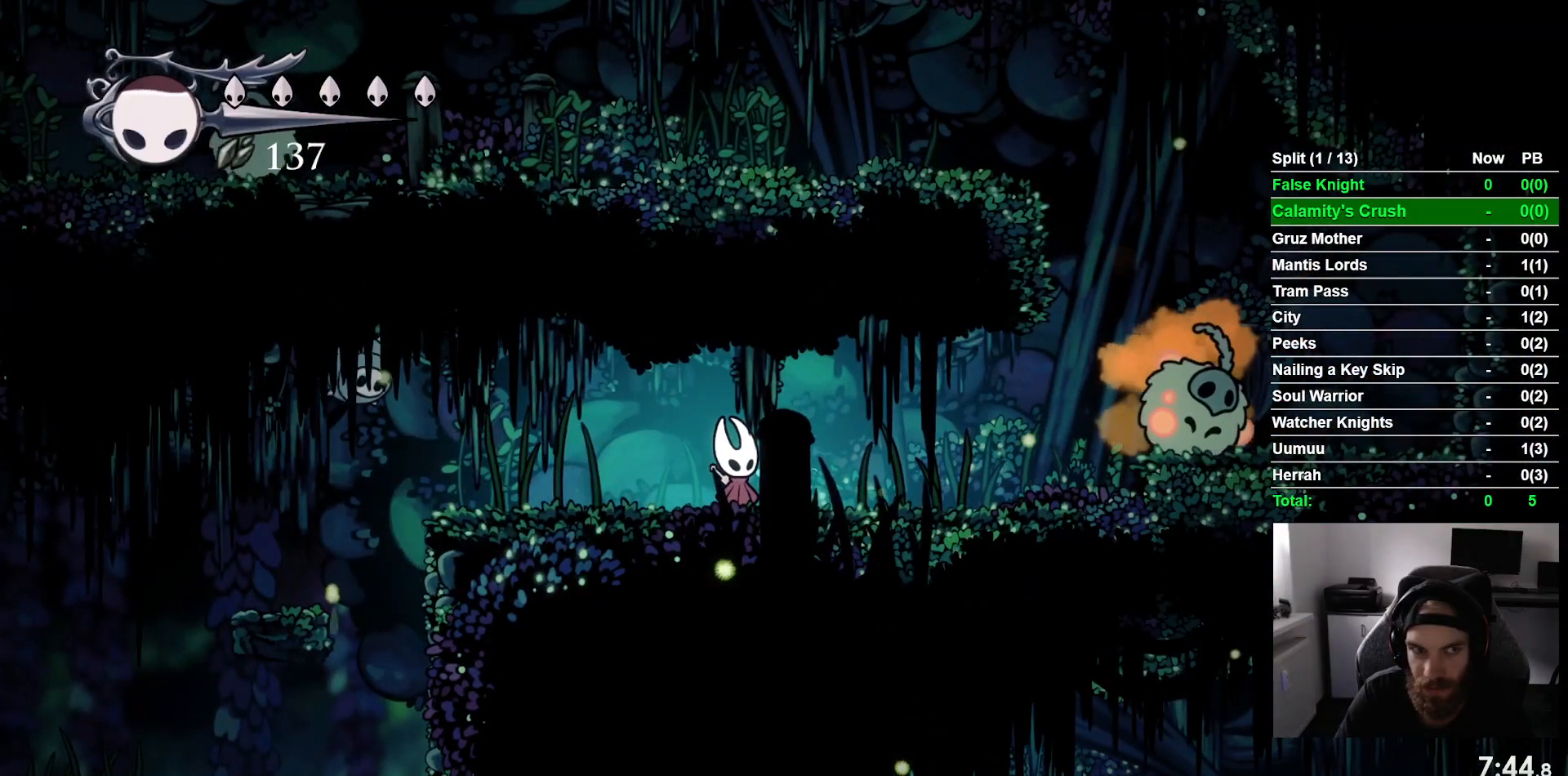
{"buttons": ["DPAD_RIGHT"], "left_stick": "center", "events": [[317, "DPAD_RIGHT", "down"]]}
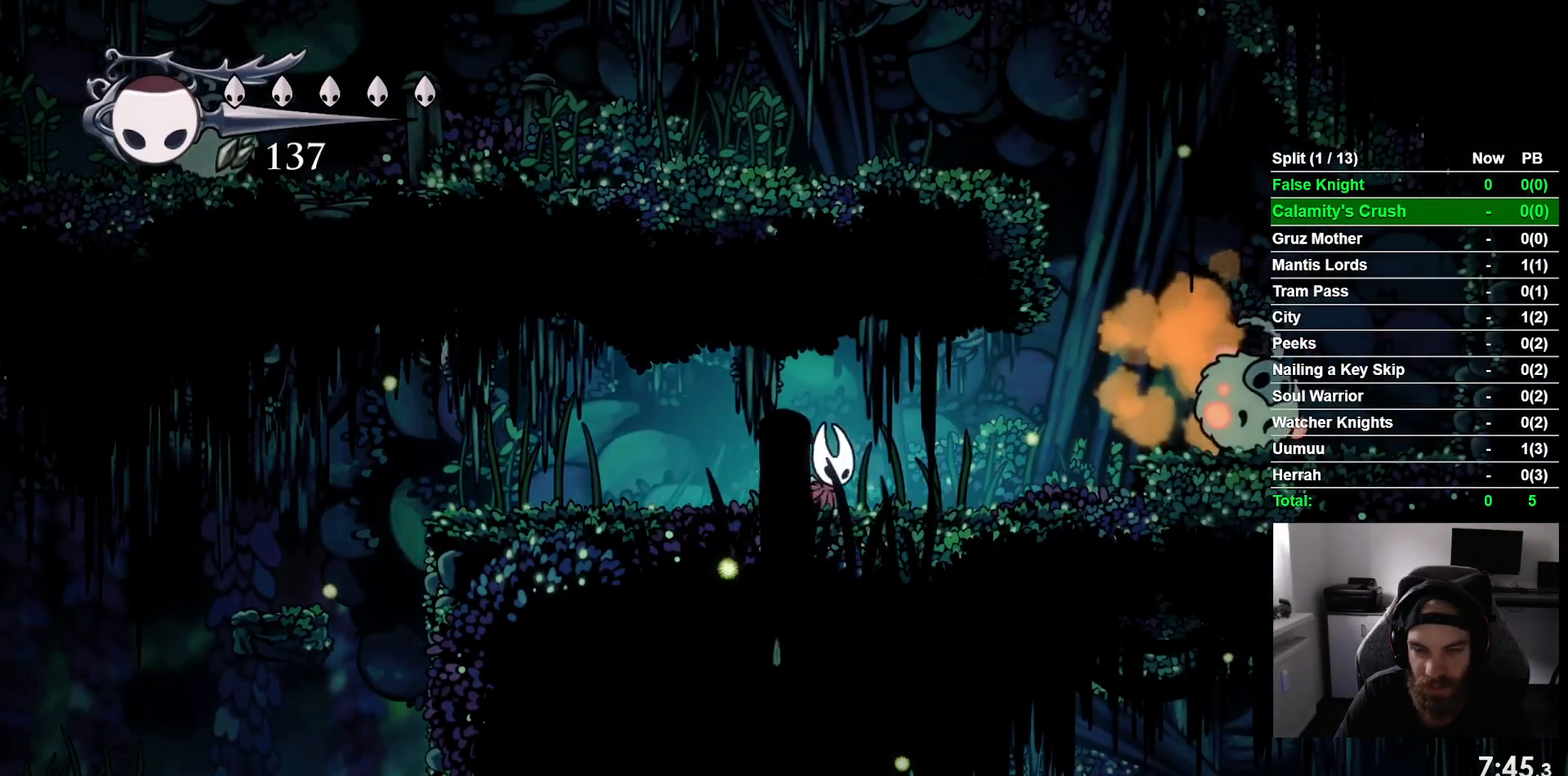
{"buttons": ["CROSS", "DPAD_RIGHT"], "left_stick": "center", "events": [[450, "CROSS", "down"]]}